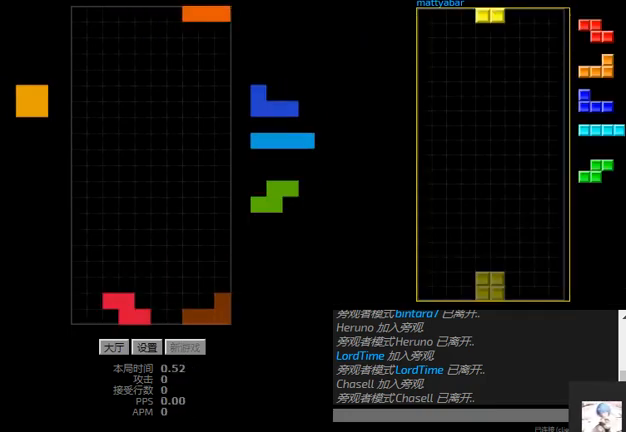
Gameplay with keyboard; each line is a JSON object with the keys held at the frame after it. "events" lists presses ("down") and releases ("up") of "hd", "l", "left", "r", "right" and "sd" between this image and that frame as [ms after this image, input, new state], when the widget could be followed in between. No other keys are recorded. Mouse input is not recorded. Key names are as the overlay labels them; some are game actions (e.g. jump) rather than physical keys.
{"keys": ["r", "right"], "events": [[33, "hd", "down"], [167, "hd", "up"], [167, "left", "down"], [233, "hd", "down"], [233, "right", "up"], [267, "left", "up"], [300, "right", "down"], [333, "hd", "up"], [333, "r", "down"]]}
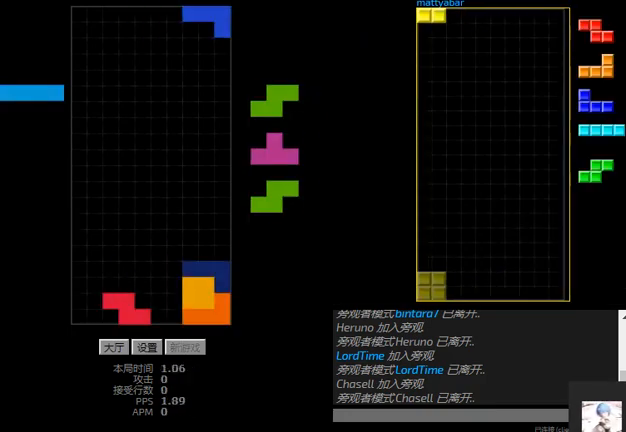
{"keys": ["hd"], "events": [[33, "right", "up"], [67, "hd", "down"], [67, "r", "up"], [167, "r", "down"], [167, "right", "down"], [200, "hd", "up"], [267, "hd", "down"], [267, "r", "up"], [267, "right", "up"], [300, "l", "down"], [367, "right", "down"], [400, "hd", "up"], [400, "l", "up"], [433, "right", "up"], [500, "hd", "down"]]}
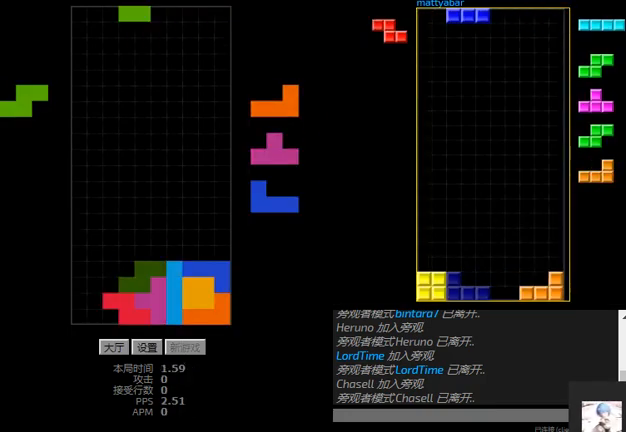
{"keys": ["left", "sd"], "events": [[67, "hd", "up"], [133, "hd", "down"], [267, "hd", "up"], [267, "left", "down"], [267, "r", "down"], [367, "r", "up"], [433, "sd", "down"]]}
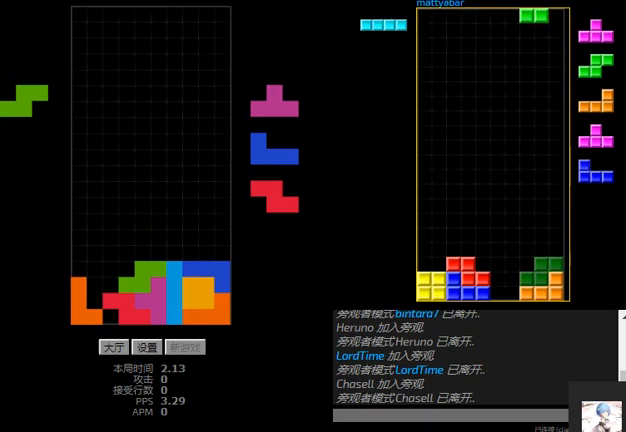
{"keys": [], "events": [[33, "left", "up"], [67, "sd", "up"], [133, "hd", "down"], [200, "l", "down"], [200, "left", "down"], [233, "hd", "up"], [300, "l", "up"], [333, "left", "up"]]}
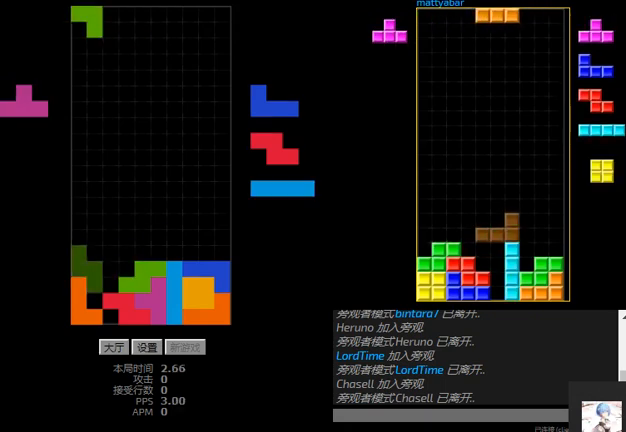
{"keys": ["l", "left"], "events": [[133, "r", "down"], [267, "r", "up"], [267, "right", "down"], [367, "right", "up"], [400, "hd", "down"], [433, "l", "down"], [433, "left", "down"], [500, "hd", "up"]]}
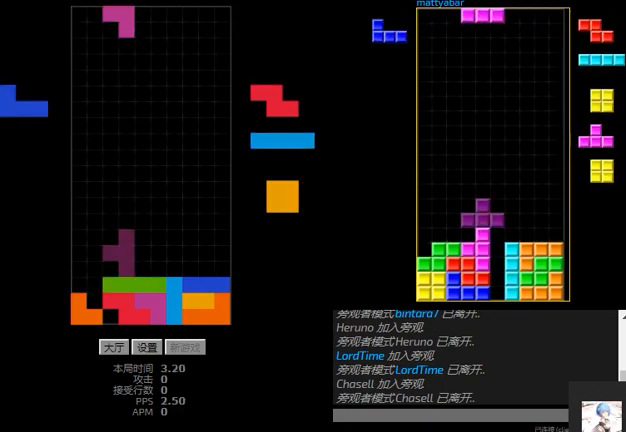
{"keys": ["hd", "right"], "events": [[33, "l", "up"], [100, "hd", "down"], [133, "left", "up"], [167, "right", "down"], [267, "hd", "up"], [367, "hd", "down"]]}
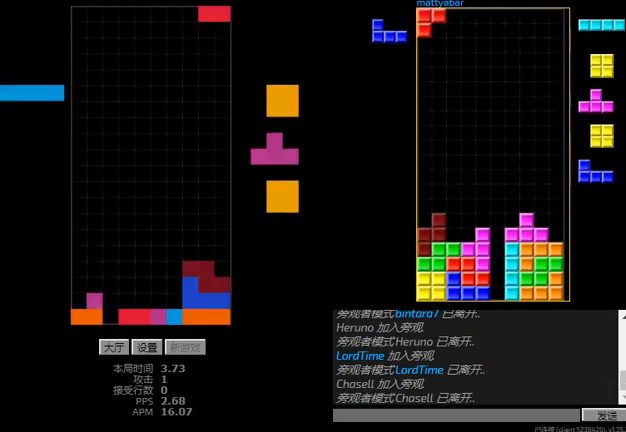
{"keys": ["hd", "left"], "events": [[133, "hd", "up"], [133, "r", "down"], [233, "r", "up"], [267, "hd", "down"], [367, "hd", "up"], [367, "left", "down"], [367, "right", "up"], [433, "hd", "down"], [433, "left", "up"], [500, "left", "down"]]}
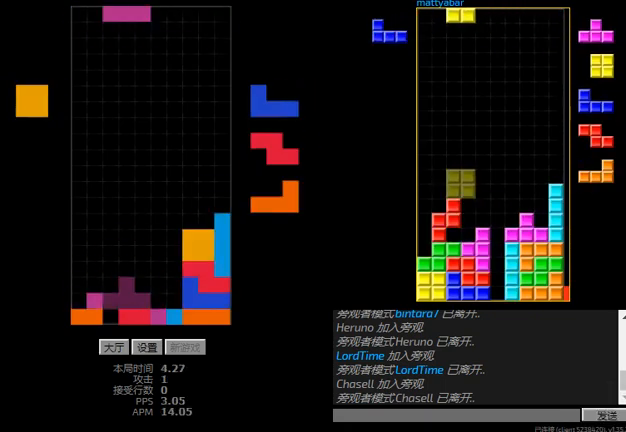
{"keys": ["right"], "events": [[67, "hd", "up"], [67, "r", "down"], [200, "r", "up"], [233, "left", "up"], [267, "hd", "down"], [333, "l", "down"], [367, "right", "down"], [400, "hd", "up"], [433, "l", "up"]]}
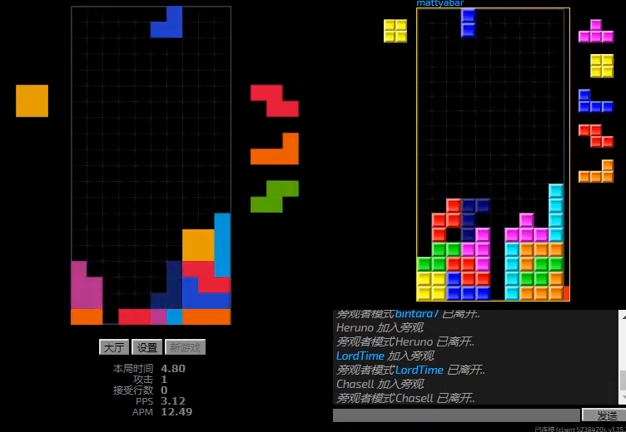
{"keys": ["hd"], "events": [[33, "right", "up"], [67, "hd", "down"], [233, "hd", "up"], [233, "left", "down"], [333, "left", "up"], [367, "hd", "down"]]}
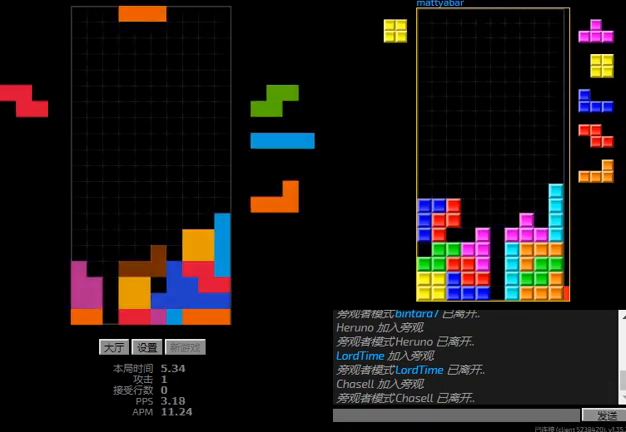
{"keys": ["r"], "events": [[67, "right", "down"], [100, "hd", "up"], [100, "r", "down"], [233, "r", "up"], [267, "right", "up"], [367, "hd", "down"], [467, "r", "down"], [500, "hd", "up"]]}
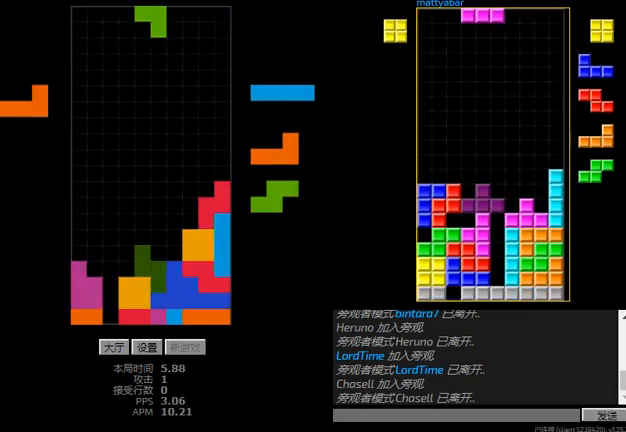
{"keys": ["hd", "left"], "events": [[33, "r", "up"], [167, "hd", "down"], [233, "left", "down"], [267, "hd", "up"], [267, "r", "down"], [400, "r", "up"], [467, "hd", "down"]]}
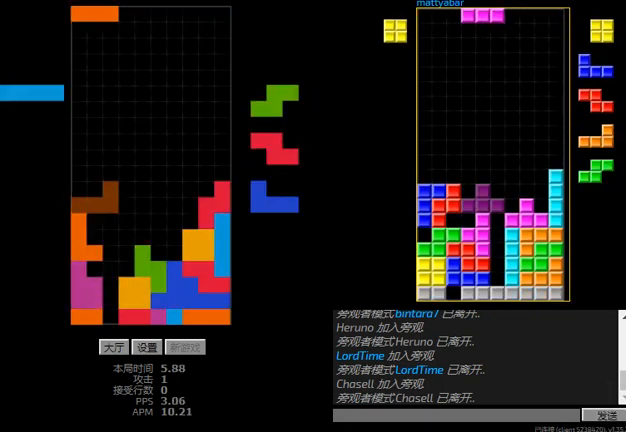
{"keys": [], "events": [[33, "l", "down"], [100, "hd", "up"], [133, "l", "up"], [167, "left", "up"], [200, "hd", "down"], [267, "l", "down"], [367, "hd", "up"], [367, "r", "down"], [400, "l", "up"], [433, "r", "up"]]}
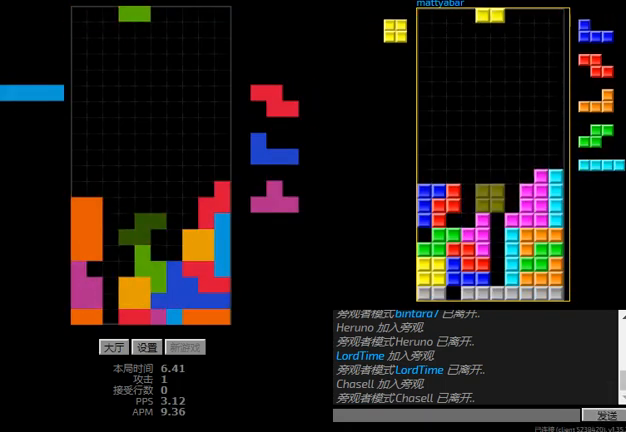
{"keys": ["r", "right"], "events": [[33, "r", "down"], [133, "r", "up"], [167, "hd", "down"], [200, "r", "down"], [200, "right", "down"], [267, "hd", "up"], [367, "r", "up"], [400, "hd", "down"], [400, "right", "up"], [467, "right", "down"], [500, "hd", "up"], [500, "r", "down"]]}
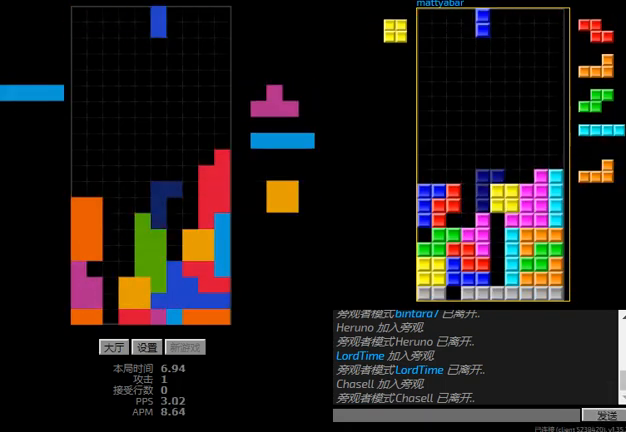
{"keys": ["l", "sd"], "events": [[33, "r", "up"], [167, "right", "up"], [267, "hd", "down"], [333, "l", "down"], [367, "left", "down"], [367, "sd", "down"], [400, "hd", "up"], [433, "left", "up"]]}
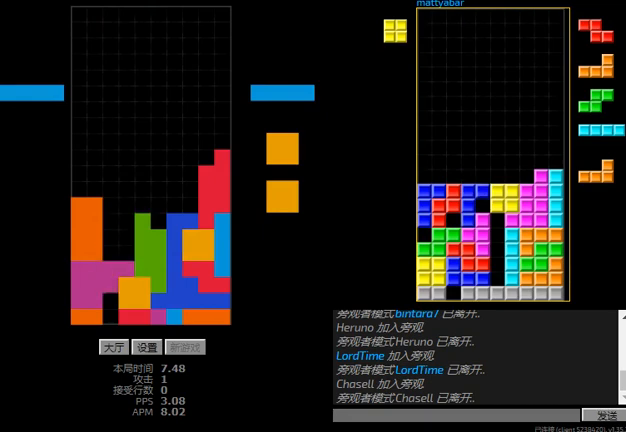
{"keys": ["hd"], "events": [[67, "hd", "down"], [67, "sd", "up"], [133, "left", "down"], [167, "hd", "up"], [200, "l", "up"], [233, "left", "up"], [267, "hd", "down"], [333, "right", "down"], [400, "hd", "up"], [500, "hd", "down"], [500, "right", "up"]]}
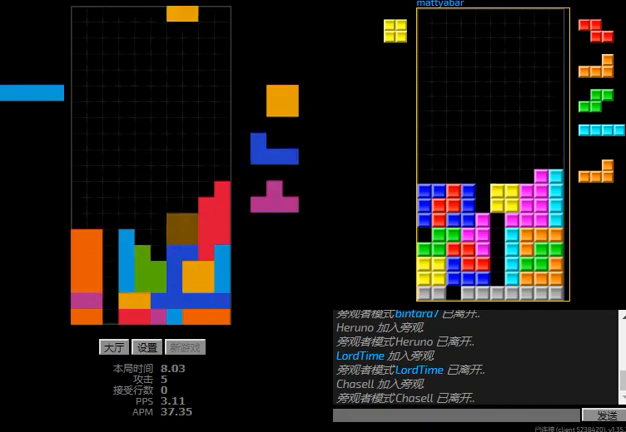
{"keys": ["right"], "events": [[67, "l", "down"], [133, "hd", "up"], [133, "left", "down"], [200, "l", "up"], [300, "hd", "down"], [300, "left", "up"], [367, "right", "down"], [400, "hd", "up"]]}
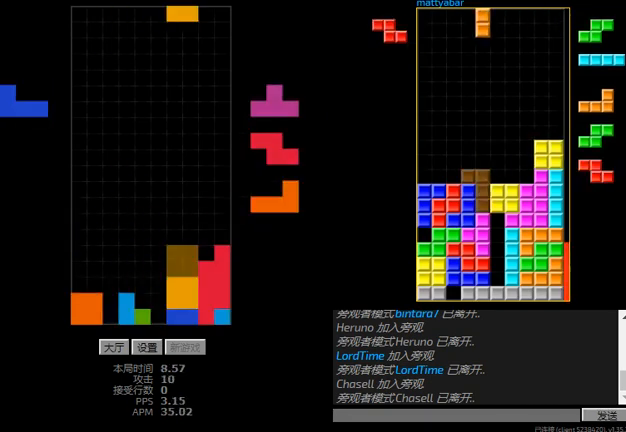
{"keys": ["right"], "events": [[67, "right", "up"], [100, "hd", "down"], [167, "l", "down"], [200, "right", "down"], [267, "l", "up"], [367, "r", "down"], [400, "hd", "up"], [500, "r", "up"]]}
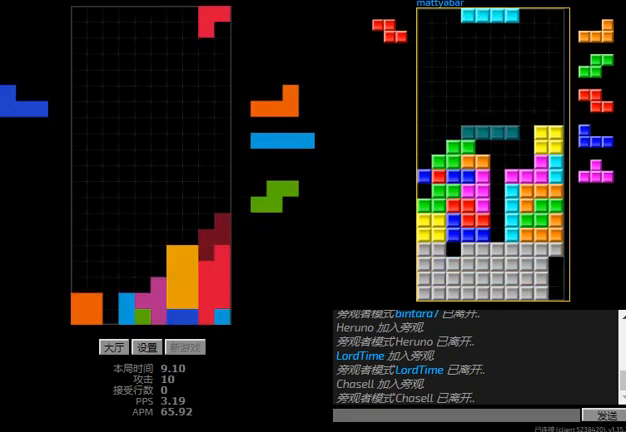
{"keys": ["hd", "l", "left"], "events": [[33, "hd", "down"], [33, "right", "up"], [67, "left", "down"], [100, "r", "down"], [133, "hd", "up"], [233, "hd", "down"], [233, "left", "up"], [233, "r", "up"], [300, "l", "down"], [333, "hd", "up"], [333, "sd", "down"], [367, "l", "up"], [433, "hd", "down"], [433, "sd", "up"], [467, "l", "down"], [500, "left", "down"]]}
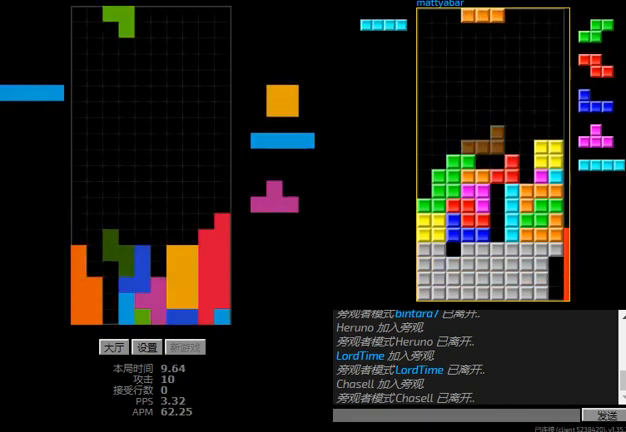
{"keys": ["right"], "events": [[33, "hd", "up"], [100, "l", "up"], [133, "hd", "down"], [133, "left", "up"], [233, "hd", "up"], [233, "r", "down"], [300, "r", "up"], [333, "hd", "down"], [400, "right", "down"], [467, "hd", "up"]]}
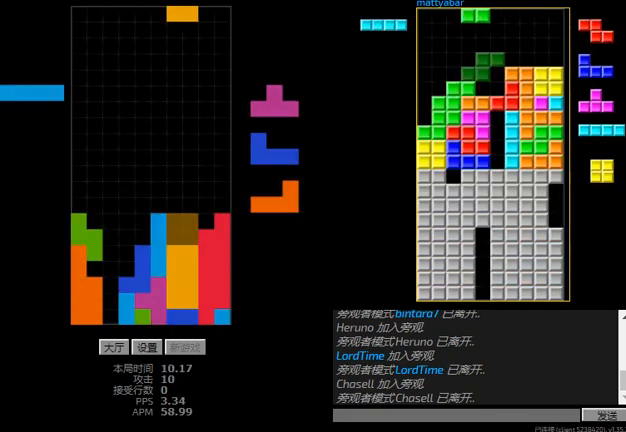
{"keys": ["r", "right"], "events": [[67, "hd", "down"], [67, "right", "up"], [100, "l", "down"], [167, "hd", "up"], [167, "left", "down"], [167, "sd", "down"], [233, "left", "up"], [267, "sd", "up"], [300, "hd", "down"], [333, "r", "down"], [333, "right", "down"], [367, "l", "up"], [433, "hd", "up"]]}
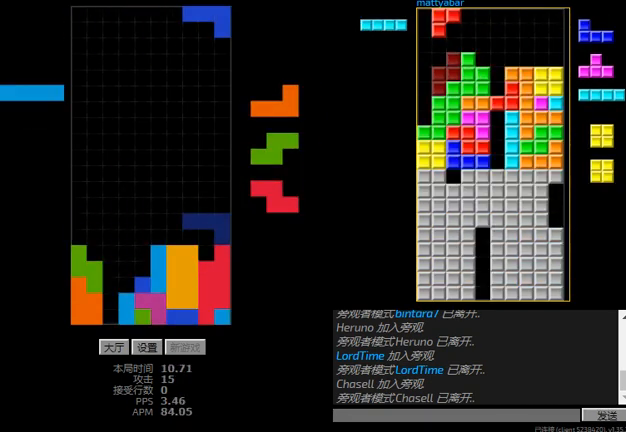
{"keys": ["right"], "events": [[33, "r", "up"], [67, "right", "up"], [100, "left", "down"], [200, "left", "up"], [267, "hd", "down"], [367, "hd", "up"], [367, "r", "down"], [400, "right", "down"], [500, "r", "up"]]}
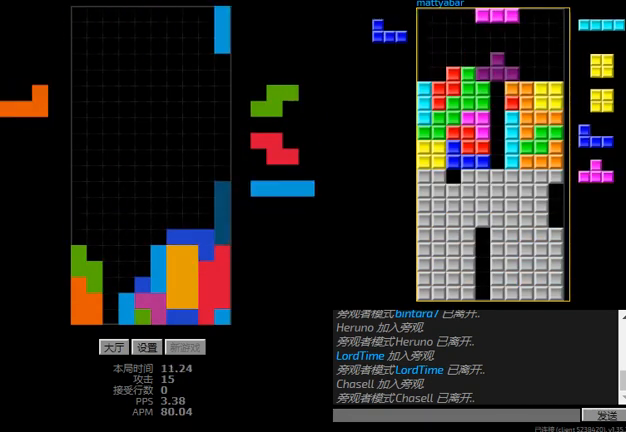
{"keys": ["right"], "events": [[133, "hd", "down"], [267, "hd", "up"], [267, "left", "down"], [333, "hd", "down"], [333, "right", "up"], [367, "left", "up"], [433, "right", "down"], [467, "hd", "up"]]}
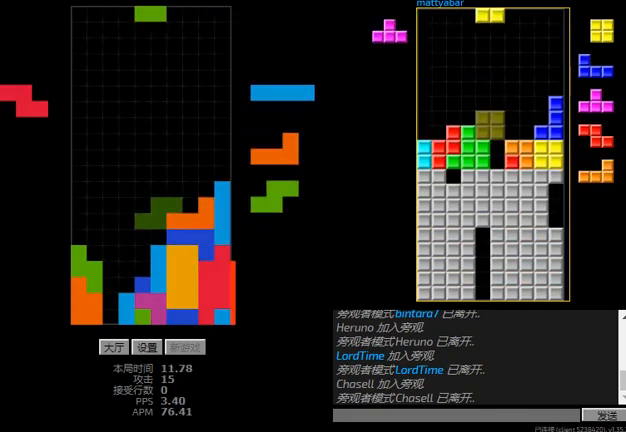
{"keys": ["hd"], "events": [[67, "left", "down"], [100, "right", "up"], [133, "hd", "down"], [133, "left", "up"], [167, "l", "down"], [233, "hd", "up"], [267, "l", "up"], [400, "hd", "down"]]}
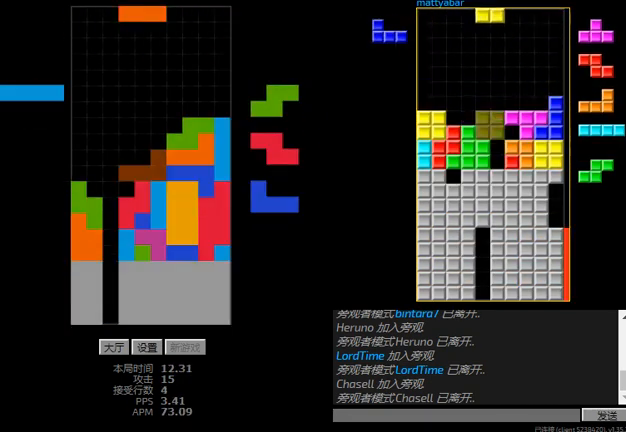
{"keys": ["hd", "l", "left"], "events": [[233, "hd", "up"], [233, "r", "down"], [233, "right", "down"], [333, "r", "up"], [433, "hd", "down"], [433, "right", "up"], [500, "l", "down"], [500, "left", "down"]]}
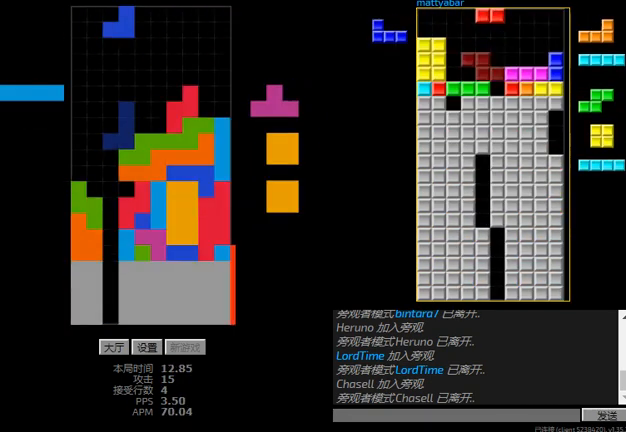
{"keys": [], "events": [[33, "hd", "up"], [200, "left", "up"], [233, "l", "up"], [433, "left", "down"], [500, "left", "up"]]}
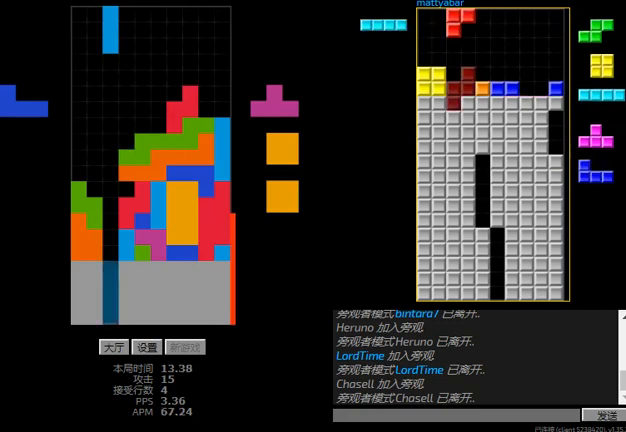
{"keys": ["hd", "left"], "events": [[67, "hd", "down"], [133, "l", "down"], [167, "left", "down"], [167, "sd", "down"], [200, "hd", "up"], [233, "l", "up"], [333, "l", "down"], [333, "left", "up"], [400, "hd", "down"], [400, "sd", "up"], [433, "left", "down"], [467, "l", "up"]]}
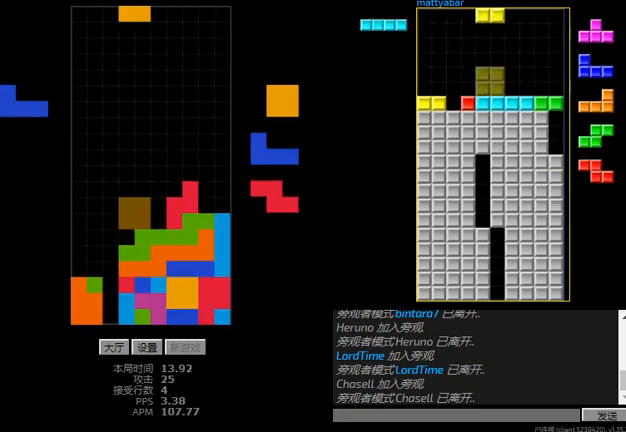
{"keys": ["hd"], "events": [[33, "hd", "up"], [100, "hd", "down"], [100, "left", "up"], [167, "right", "down"], [267, "hd", "up"], [367, "right", "up"], [467, "hd", "down"]]}
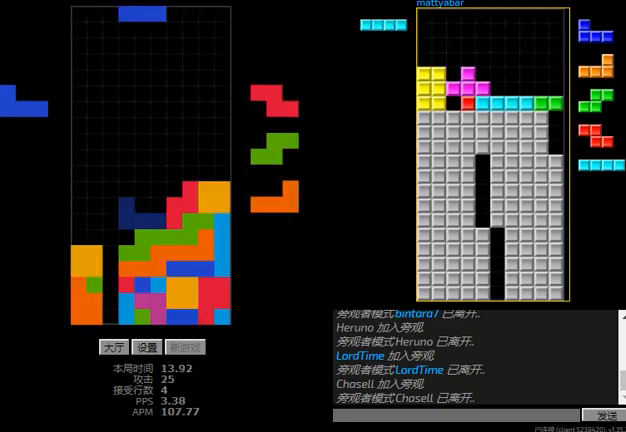
{"keys": ["hd"], "events": [[67, "hd", "up"], [67, "r", "down"], [133, "r", "up"], [167, "right", "down"], [267, "hd", "down"], [267, "right", "up"], [300, "l", "down"], [300, "left", "down"], [433, "l", "up"], [500, "left", "up"]]}
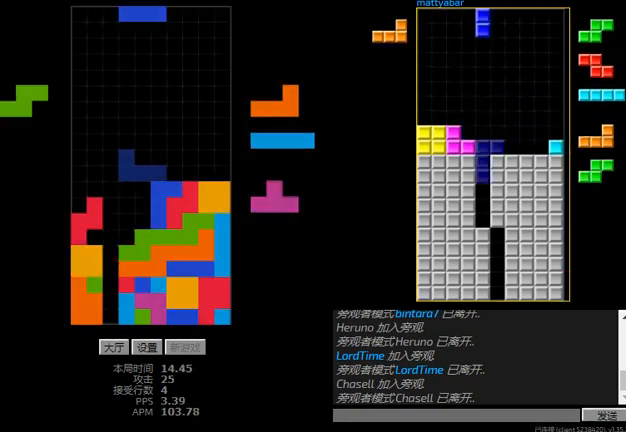
{"keys": ["r", "right"], "events": [[33, "right", "down"], [100, "hd", "up"], [300, "r", "down"]]}
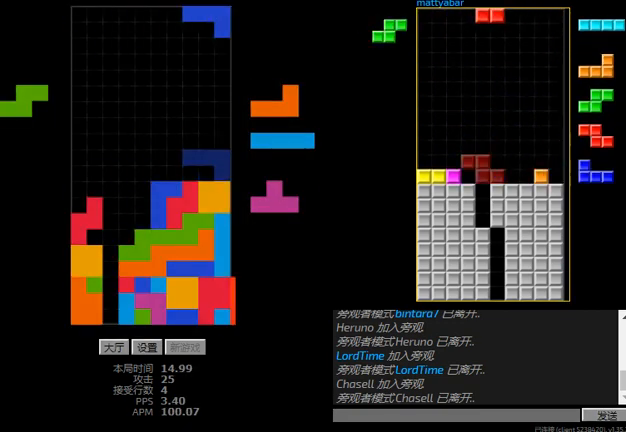
{"keys": ["hd"], "events": [[200, "r", "up"], [267, "hd", "down"], [400, "hd", "up"], [400, "left", "down"], [467, "right", "up"], [500, "hd", "down"], [500, "left", "up"]]}